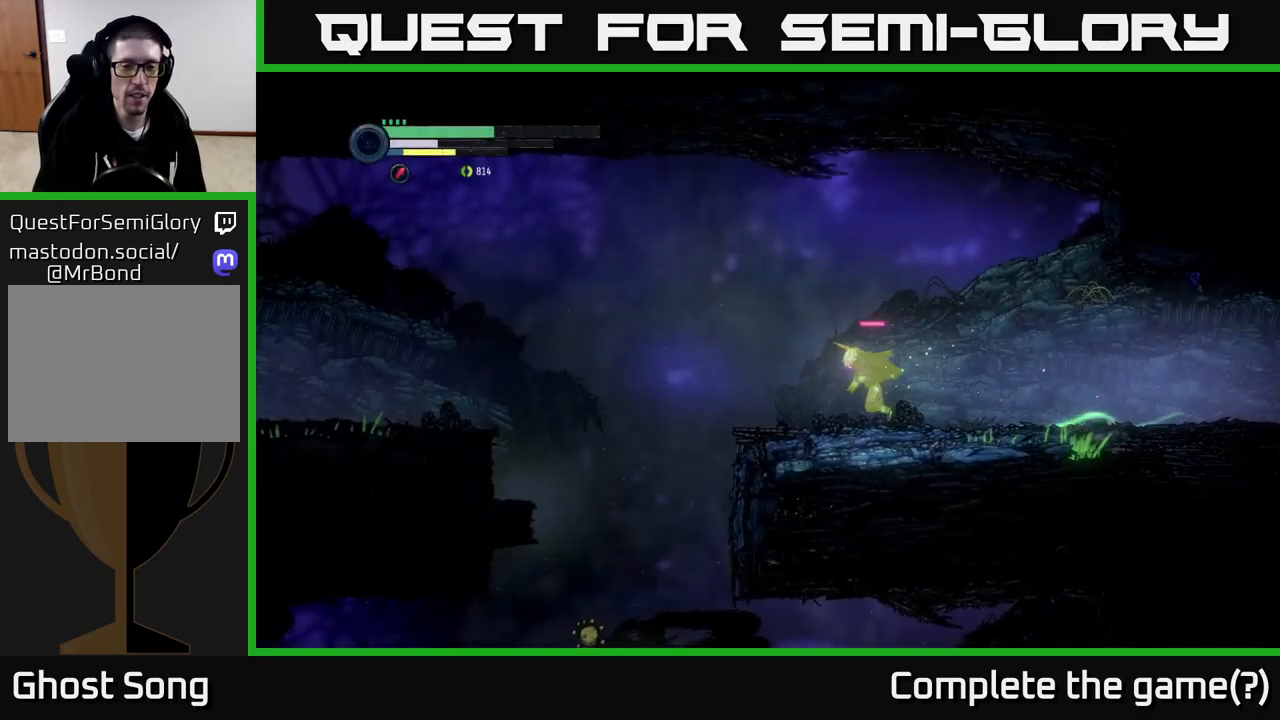
Gameplay with a controller (Xbox layout); each line is a JSON object with the inputs held at the frame after it. "events" lists button and stick changes between this image and that frame as [ms after this image, input, new state], when the widget could be followed in between.
{"buttons": ["A", "R2"], "left_stick": "left", "right_stick": "center", "events": [[316, "A", "down"]]}
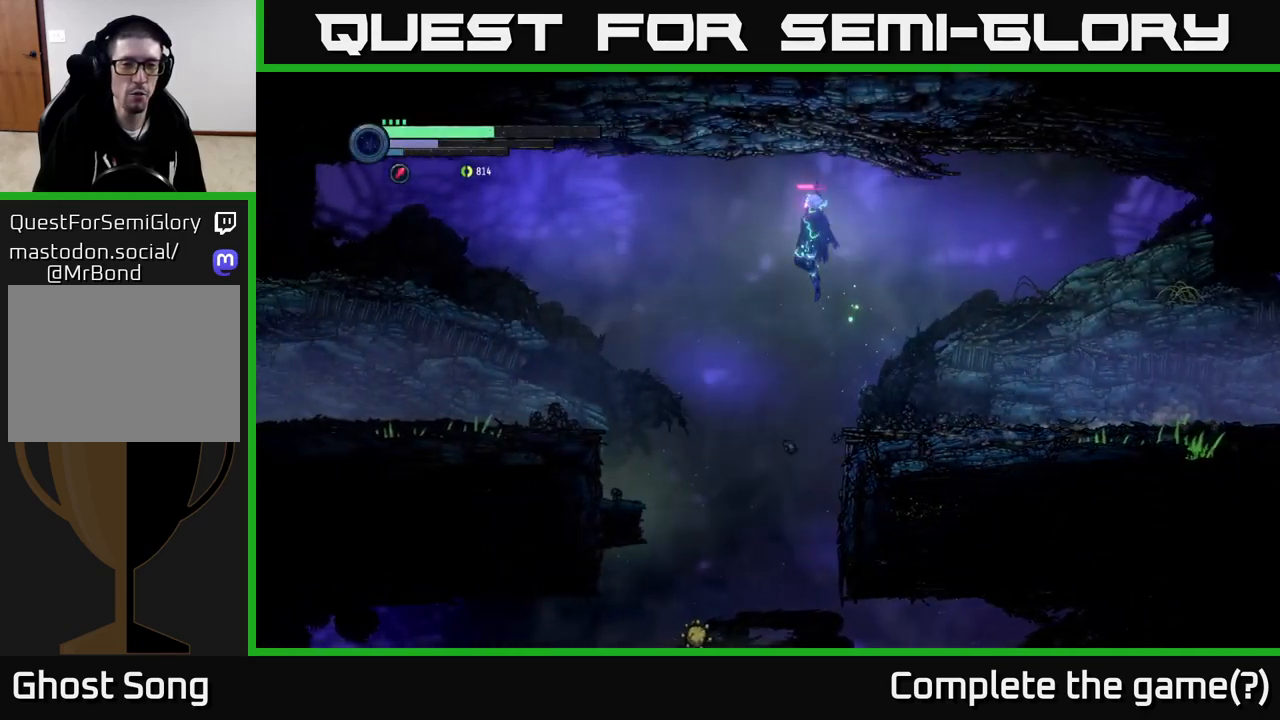
{"buttons": ["A", "R2"], "left_stick": "left", "right_stick": "center", "events": [[100, "A", "up"], [416, "A", "down"]]}
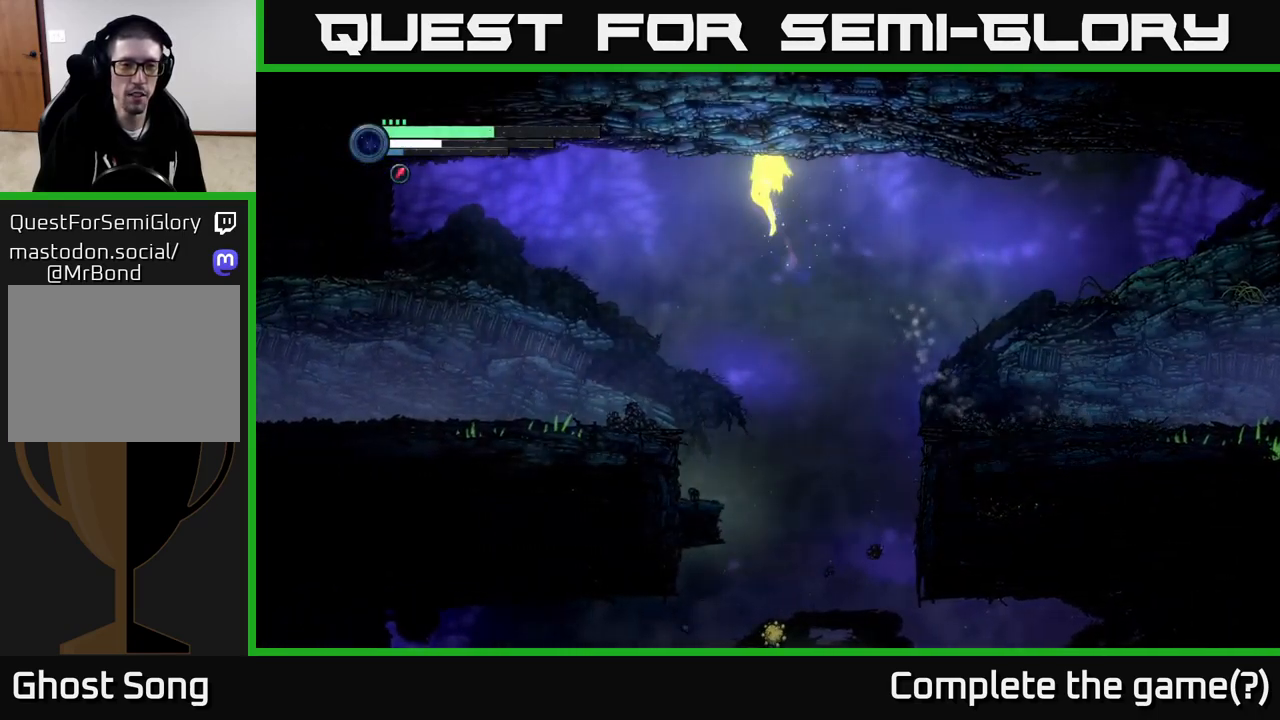
{"buttons": ["R2"], "left_stick": "left", "right_stick": "center", "events": [[33, "A", "up"]]}
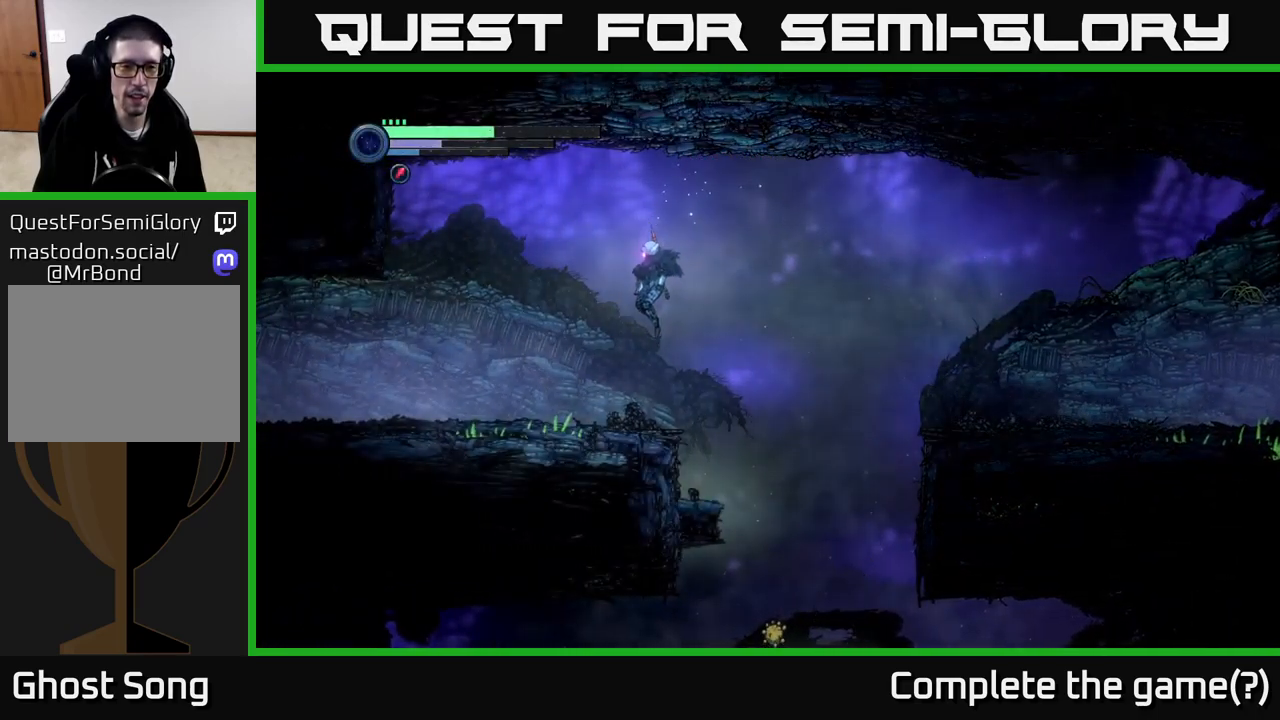
{"buttons": ["R2"], "left_stick": "left", "right_stick": "center", "events": []}
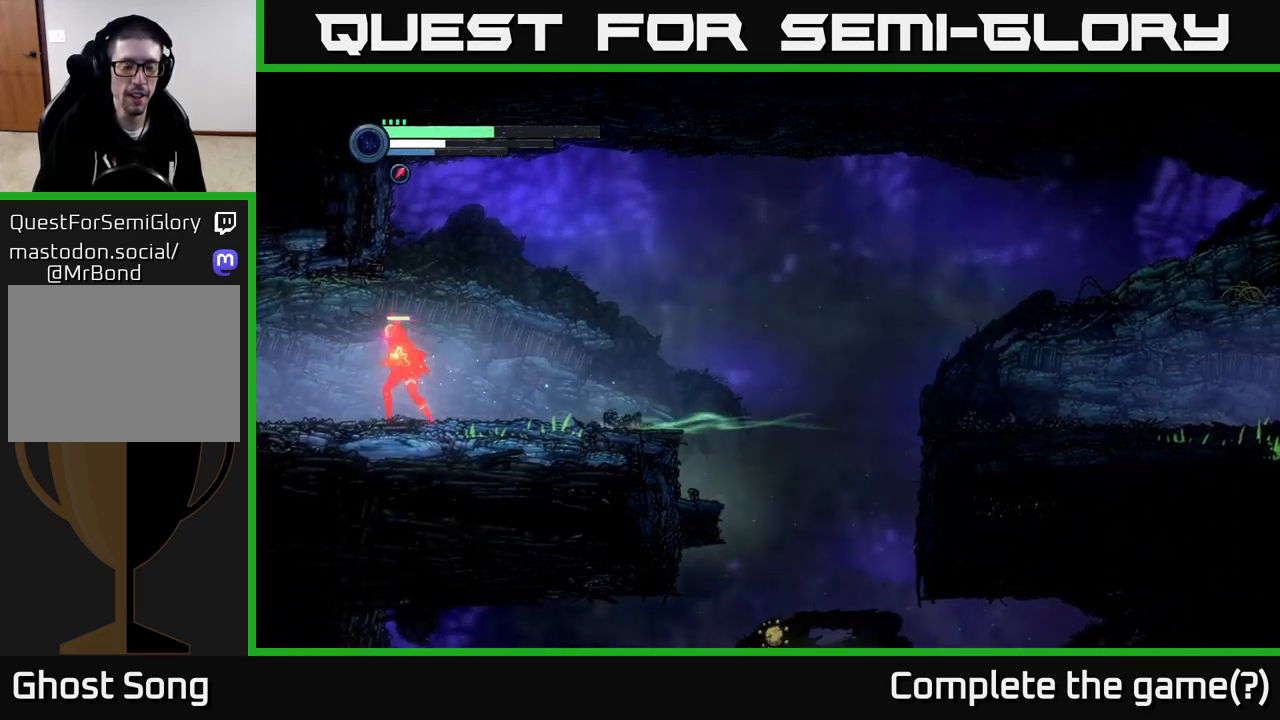
{"buttons": ["R2"], "left_stick": "left", "right_stick": "center", "events": []}
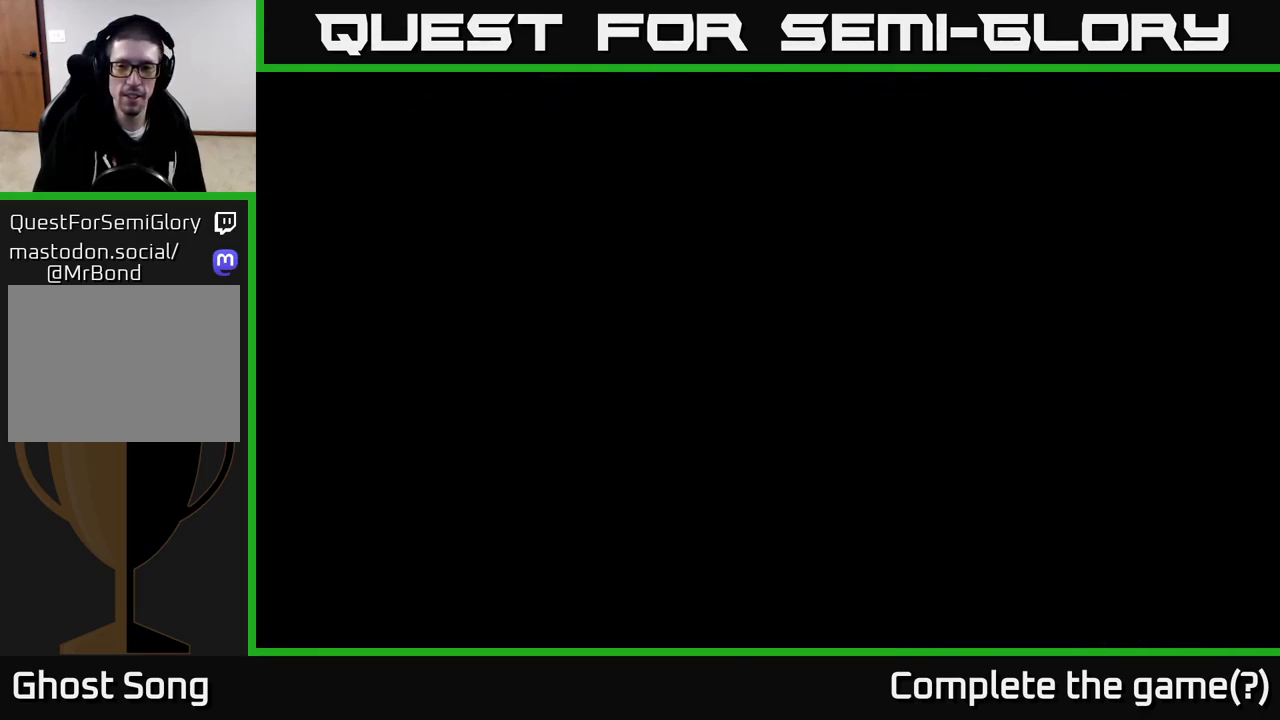
{"buttons": ["R2"], "left_stick": "left", "right_stick": "center", "events": []}
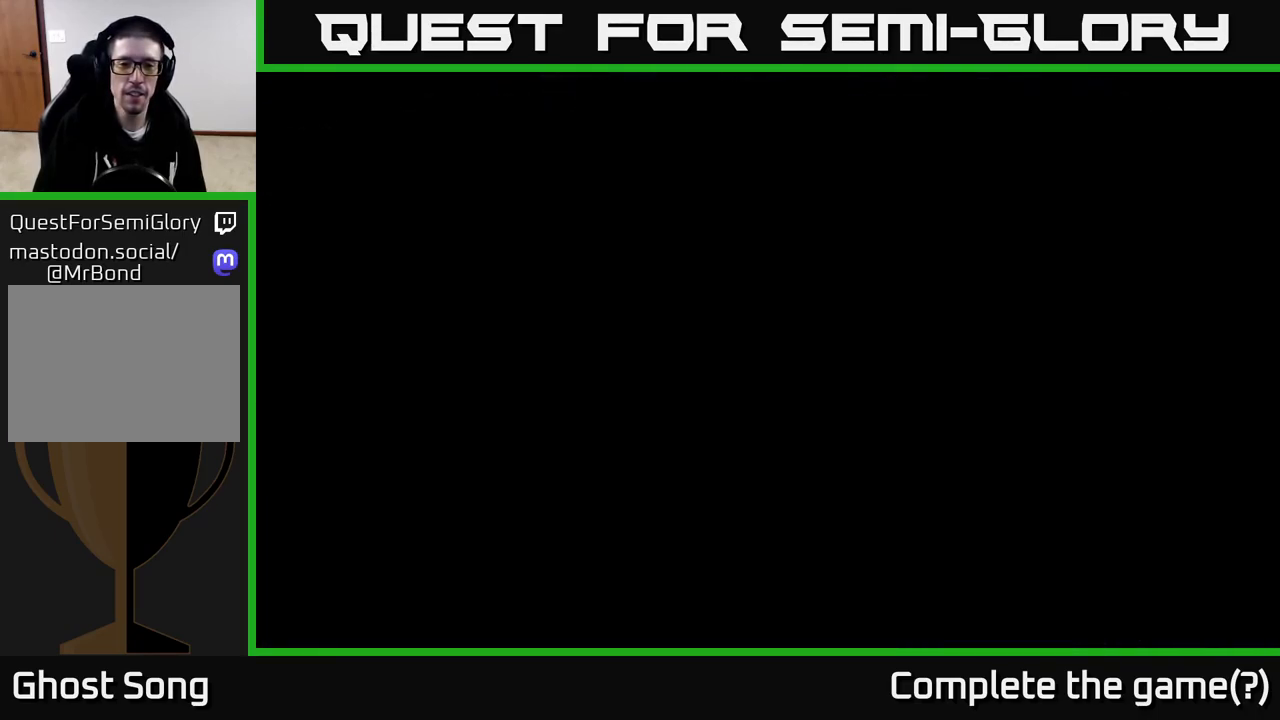
{"buttons": ["R2"], "left_stick": "left", "right_stick": "center", "events": []}
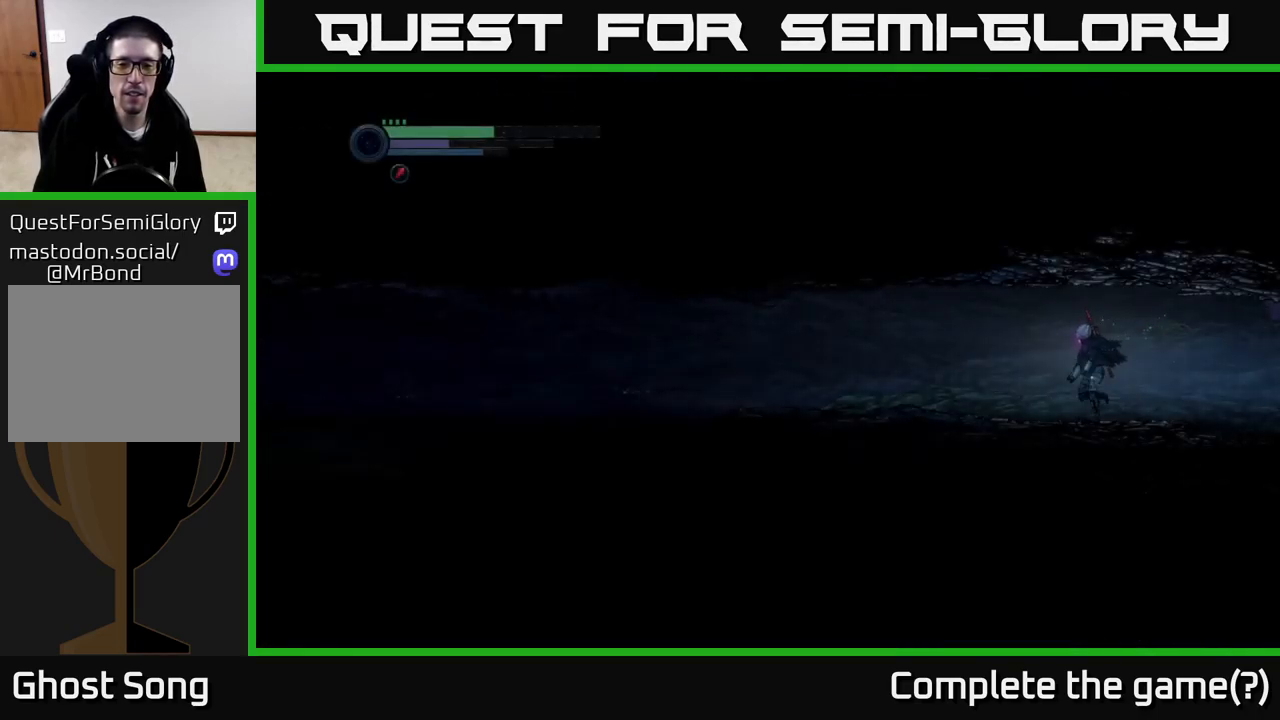
{"buttons": ["R2"], "left_stick": "left", "right_stick": "center", "events": []}
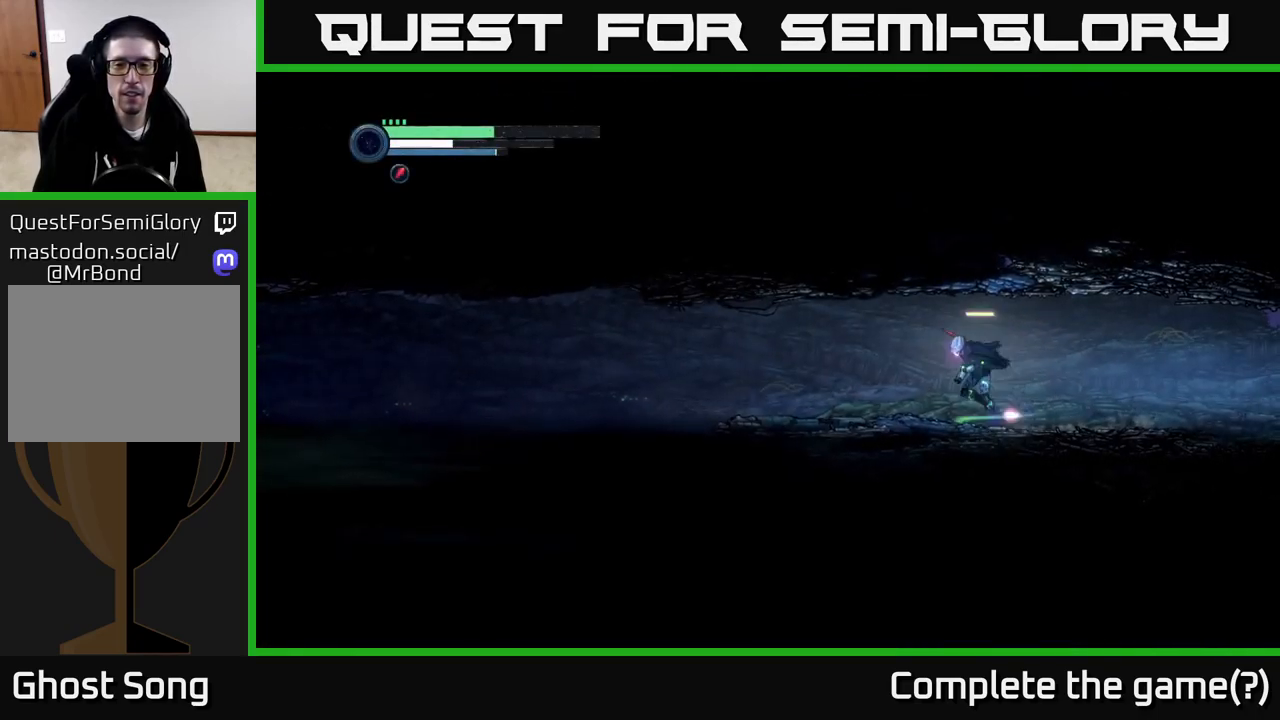
{"buttons": ["R2"], "left_stick": "left", "right_stick": "center", "events": []}
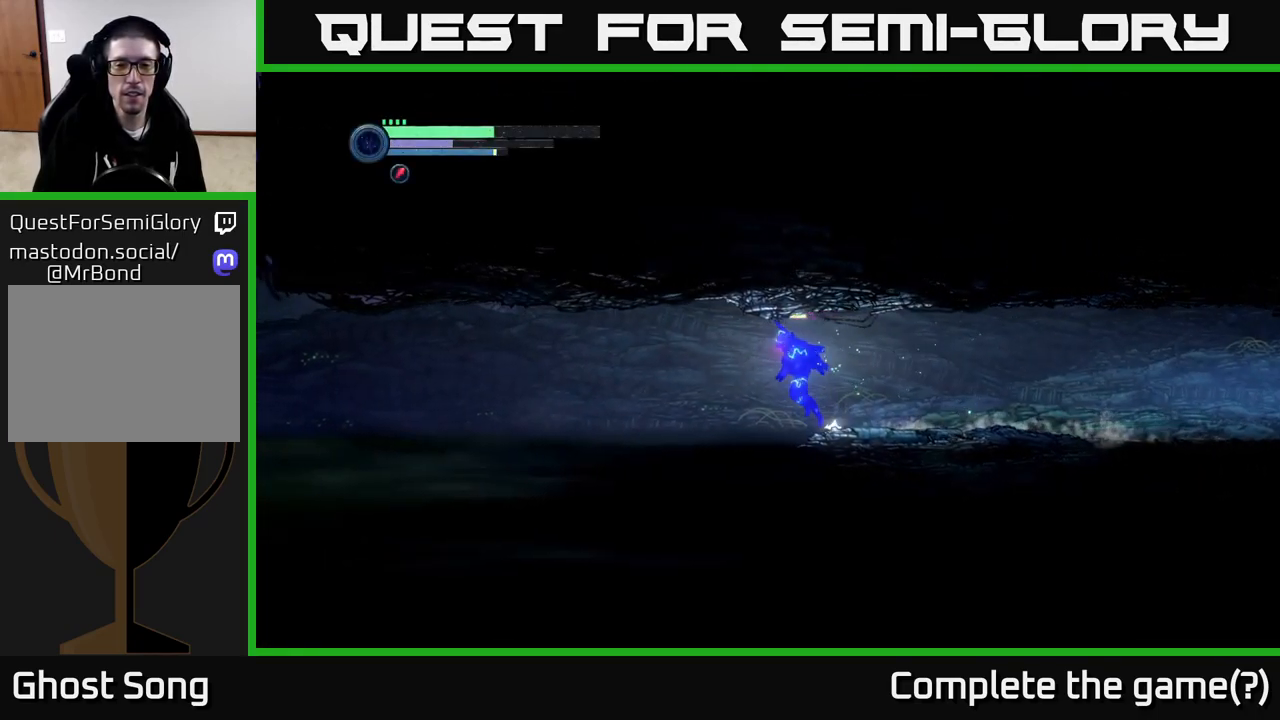
{"buttons": ["R2"], "left_stick": "left", "right_stick": "center", "events": []}
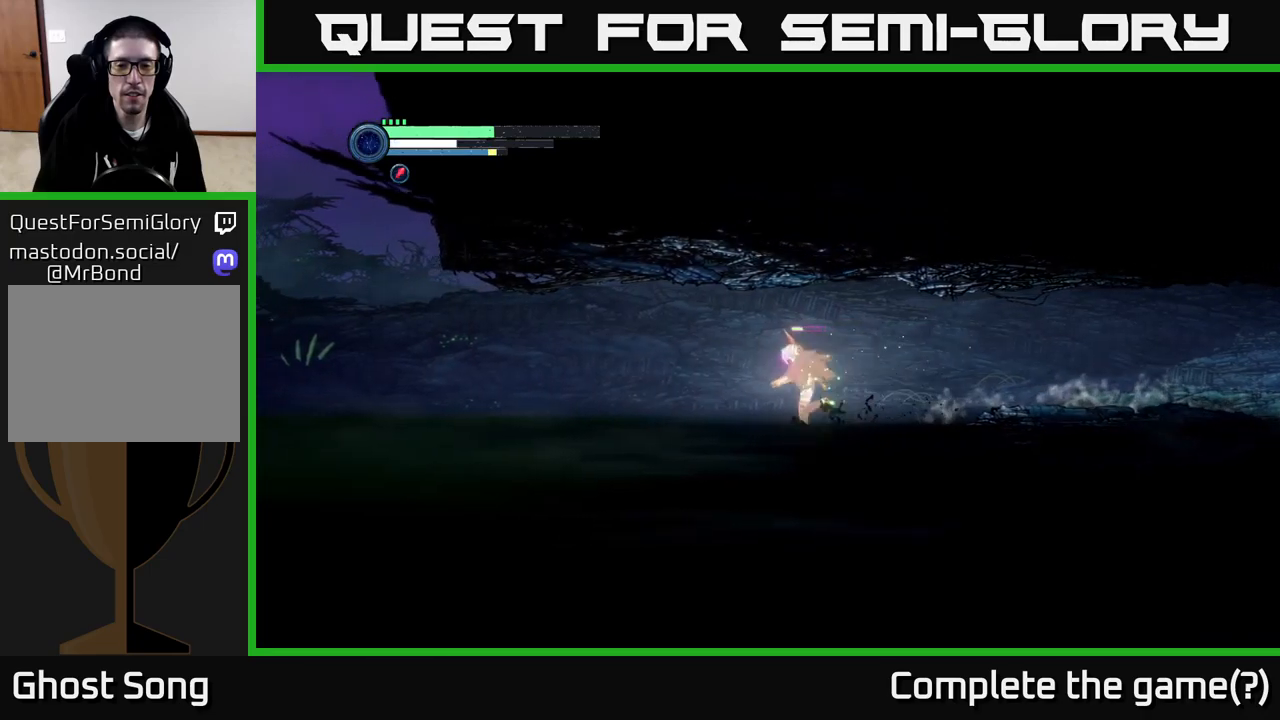
{"buttons": ["R2"], "left_stick": "left", "right_stick": "center", "events": []}
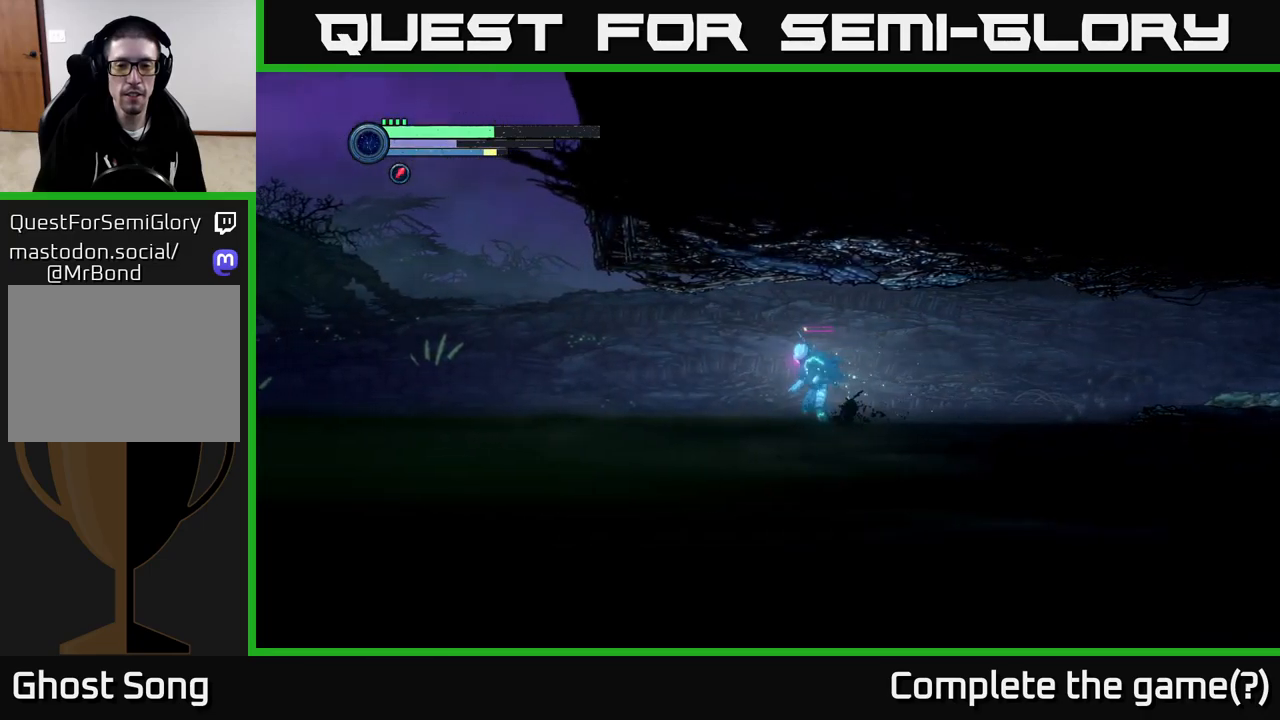
{"buttons": ["R2"], "left_stick": "left", "right_stick": "center", "events": []}
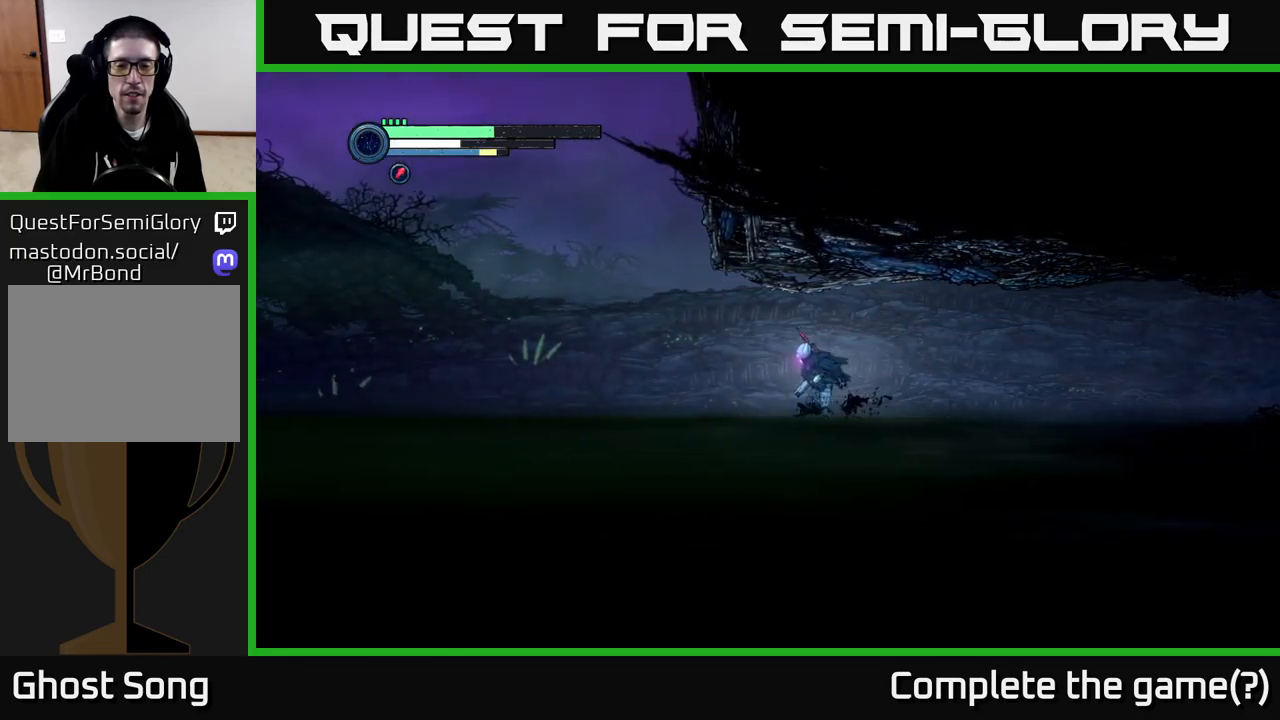
{"buttons": ["R2"], "left_stick": "left", "right_stick": "center", "events": []}
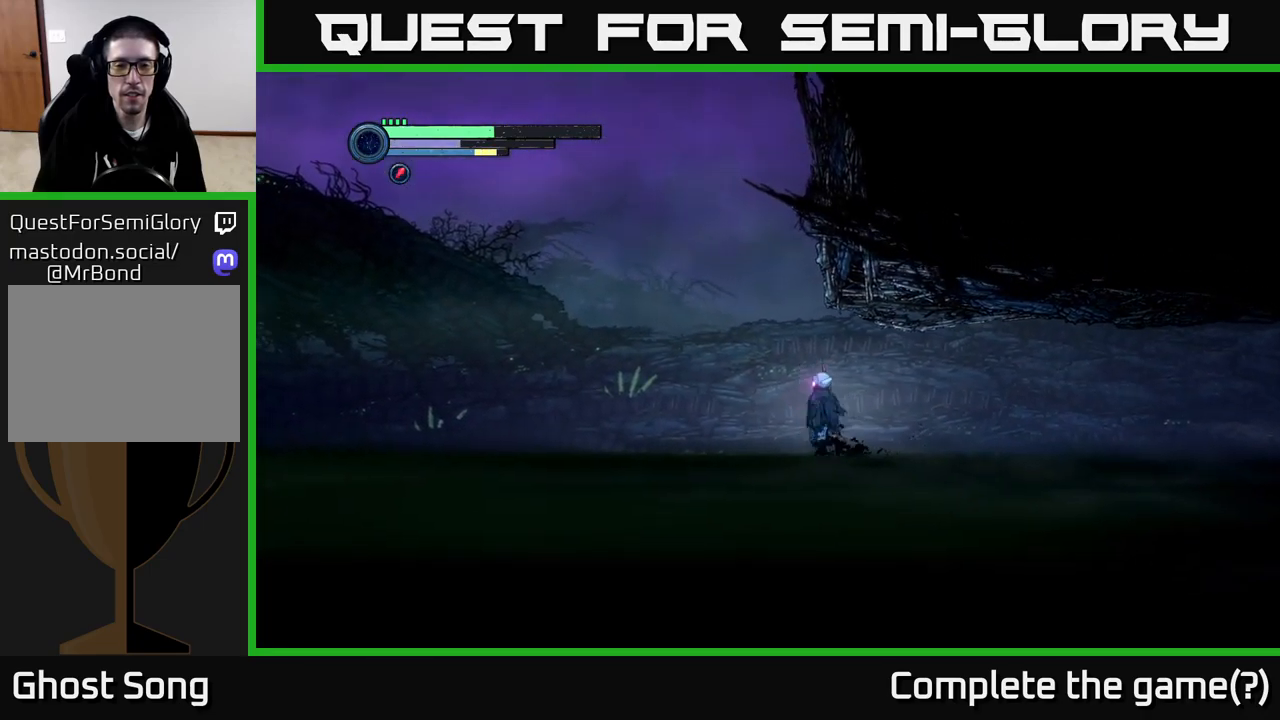
{"buttons": ["A", "R2"], "left_stick": "left", "right_stick": "center", "events": [[50, "A", "down"]]}
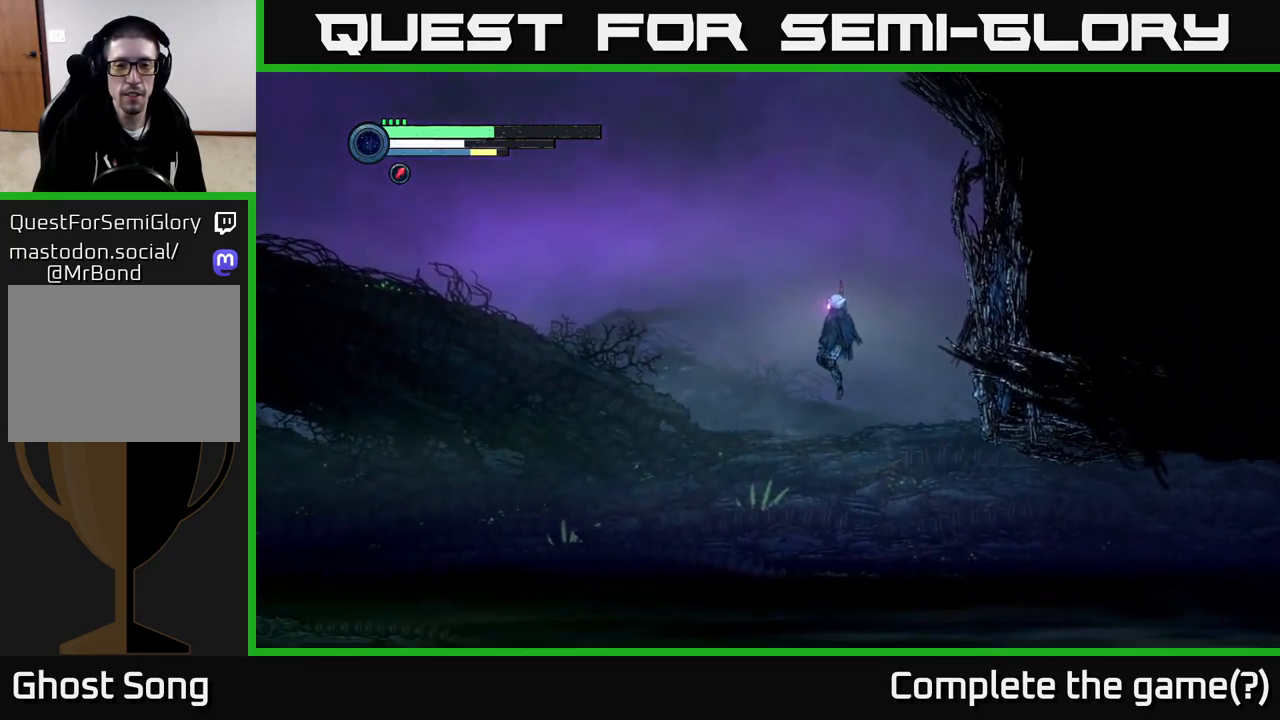
{"buttons": ["A", "R2"], "left_stick": "left", "right_stick": "center", "events": [[200, "A", "up"], [317, "A", "down"]]}
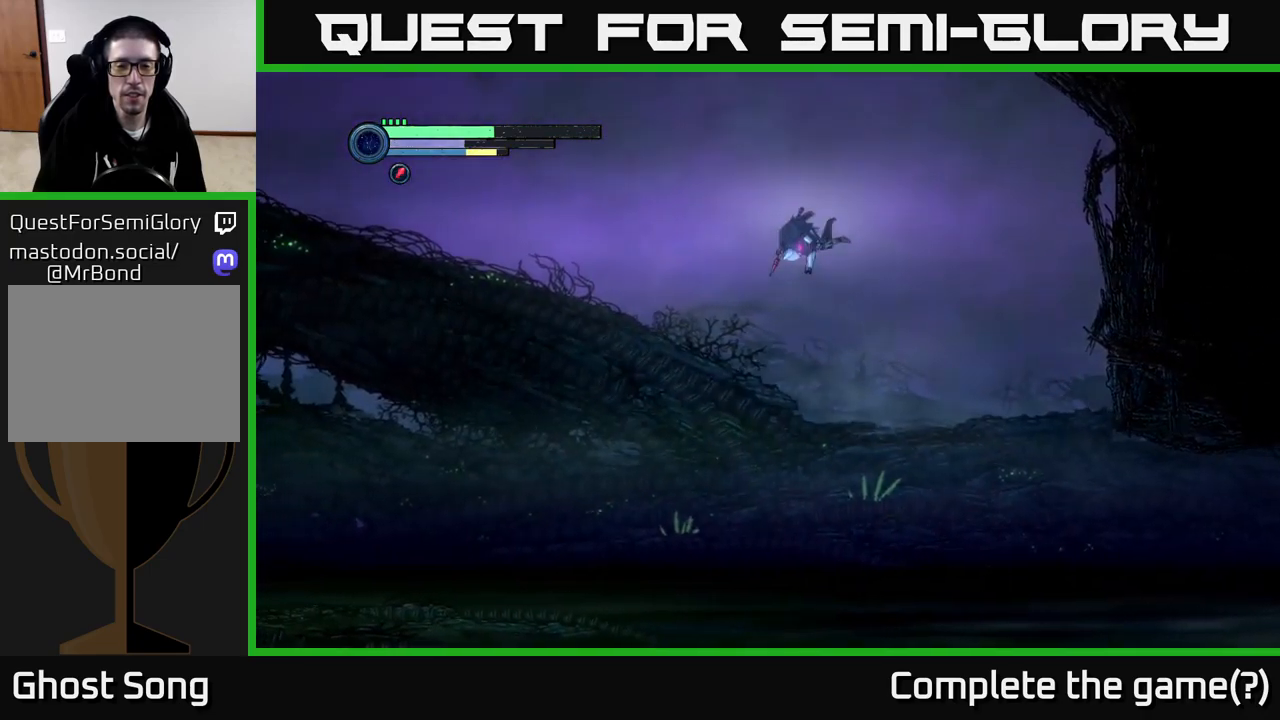
{"buttons": ["A", "R2"], "left_stick": "left", "right_stick": "center", "events": []}
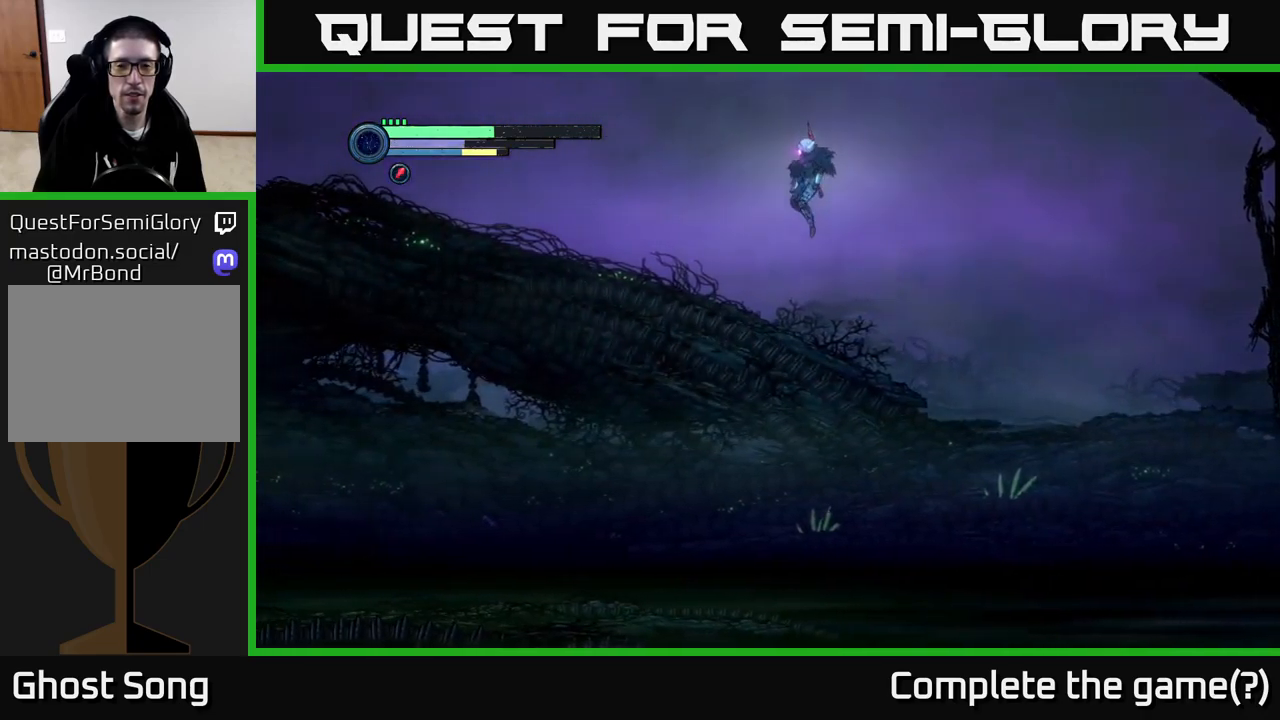
{"buttons": ["R2"], "left_stick": "left", "right_stick": "center", "events": [[83, "A", "up"]]}
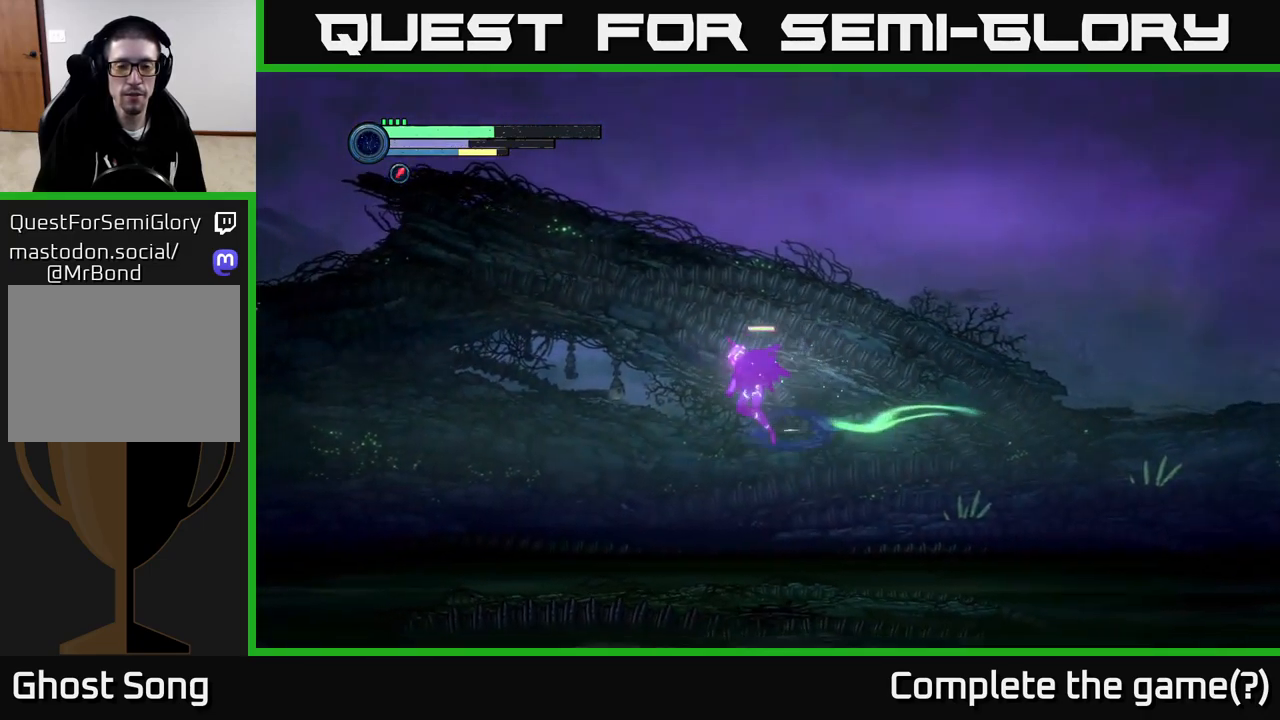
{"buttons": ["R2"], "left_stick": "left", "right_stick": "center", "events": []}
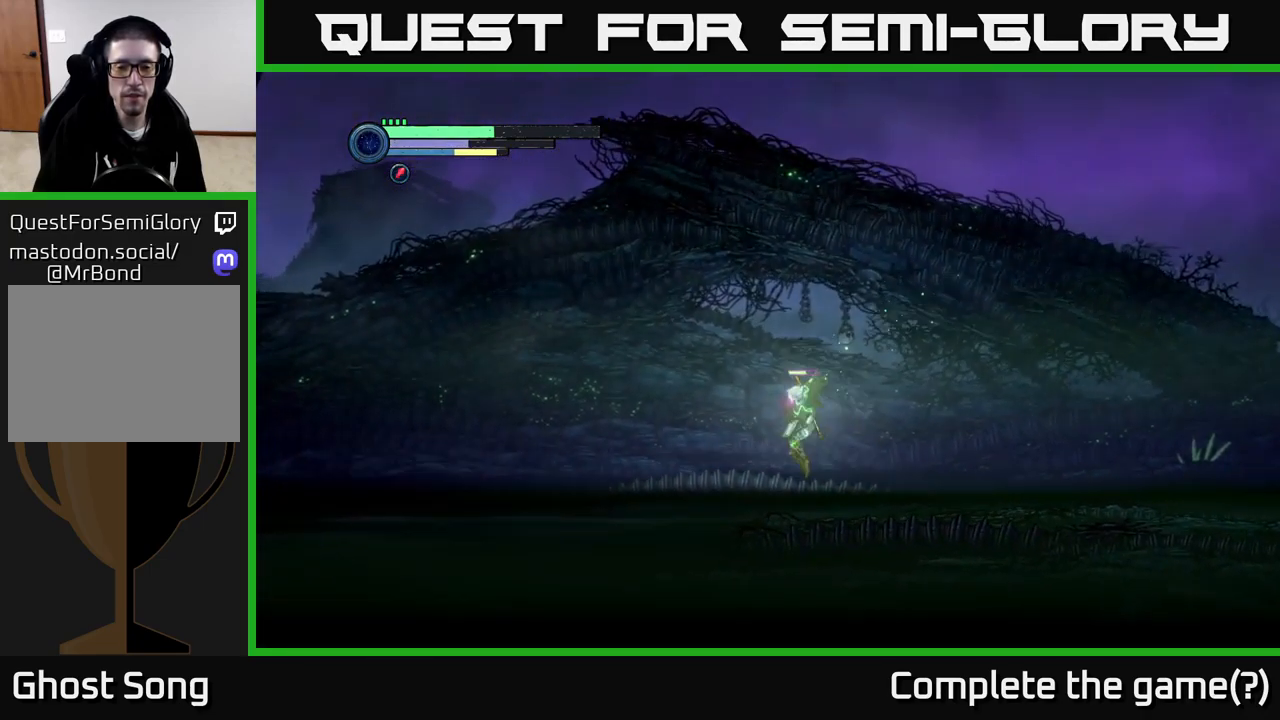
{"buttons": ["A", "R2"], "left_stick": "left", "right_stick": "center", "events": [[150, "A", "down"]]}
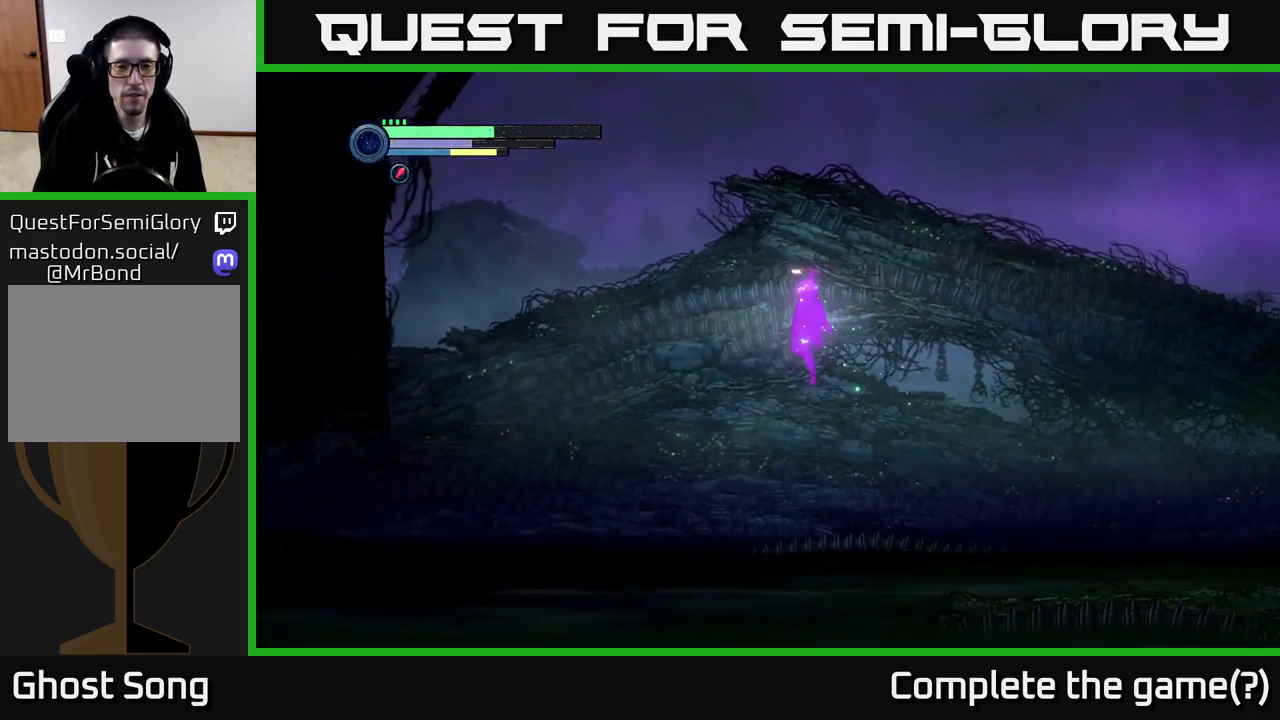
{"buttons": ["R2"], "left_stick": "left", "right_stick": "center", "events": [[450, "A", "up"]]}
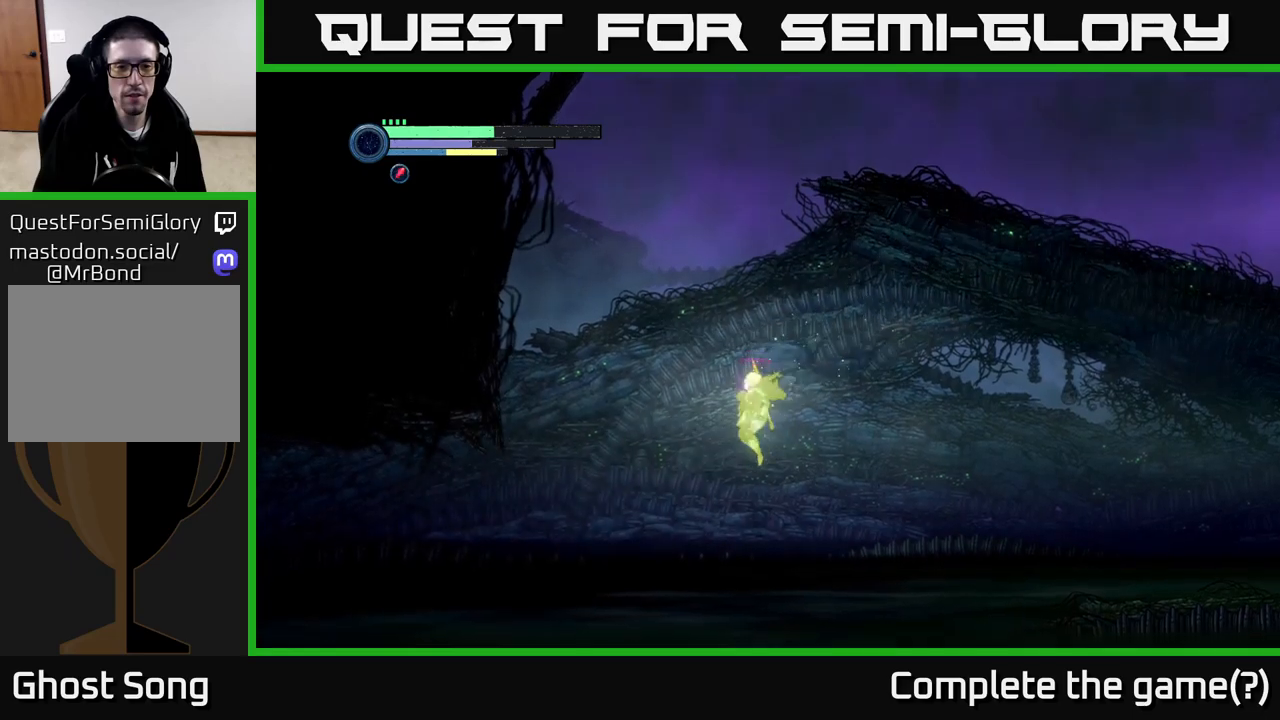
{"buttons": ["R2"], "left_stick": "left", "right_stick": "center", "events": [[117, "A", "down"], [200, "A", "up"]]}
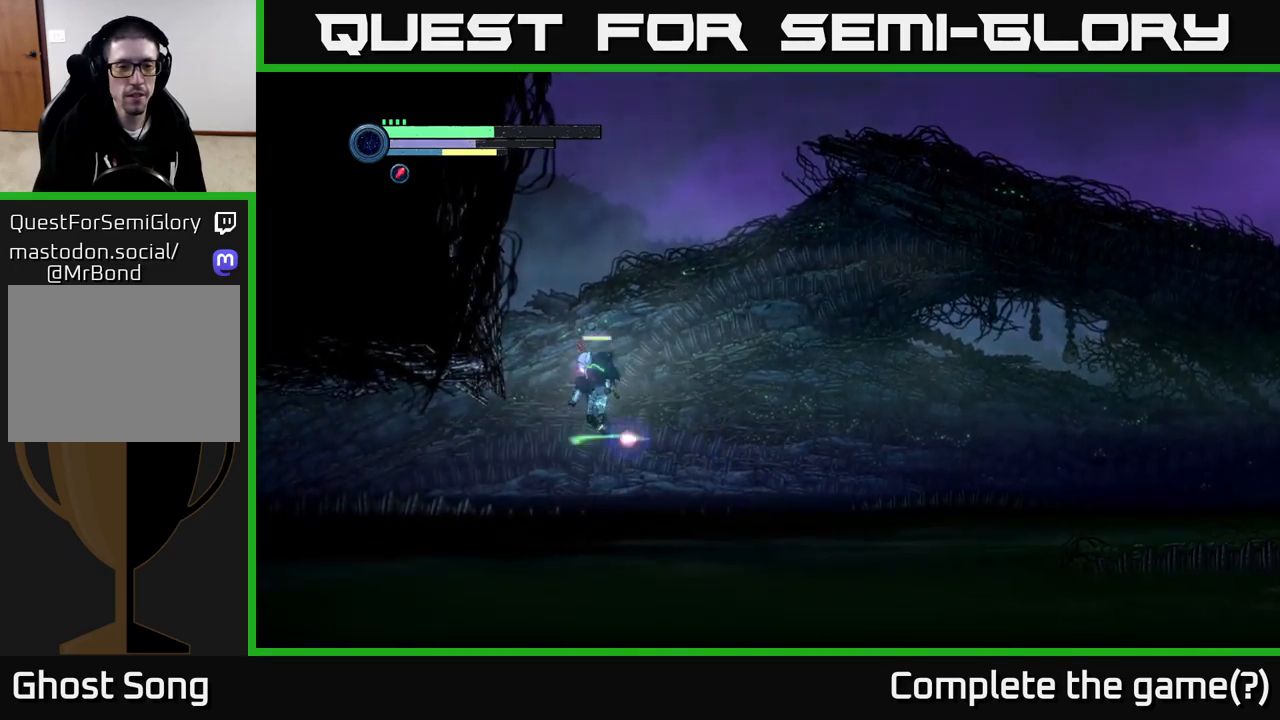
{"buttons": ["R2"], "left_stick": "left", "right_stick": "center", "events": []}
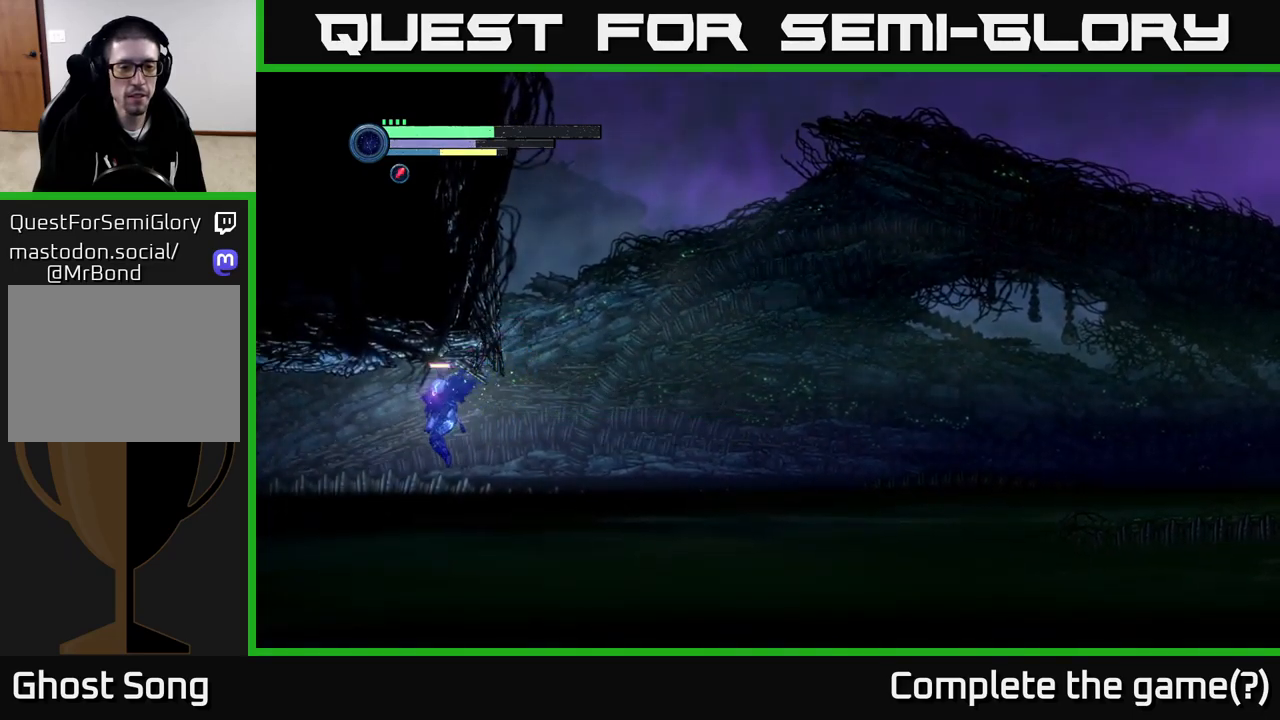
{"buttons": ["R2"], "left_stick": "left", "right_stick": "center", "events": []}
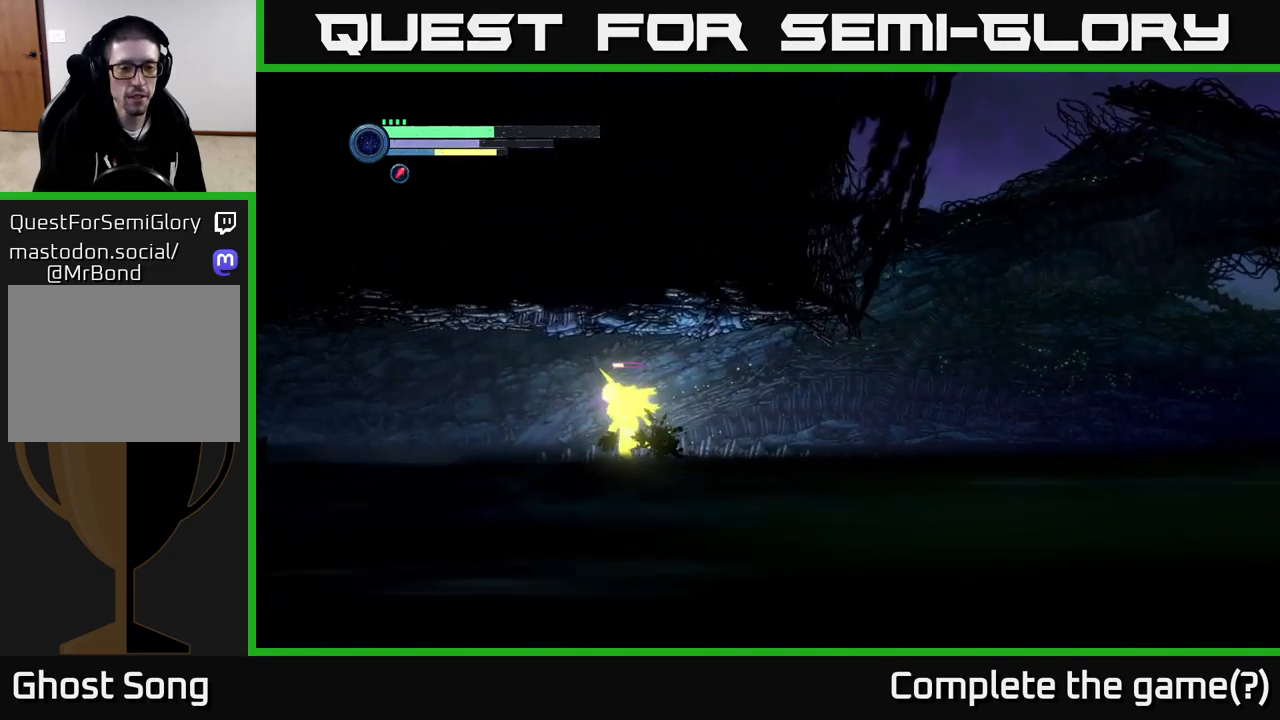
{"buttons": ["R2"], "left_stick": "left", "right_stick": "center", "events": [[134, "A", "down"], [334, "A", "up"]]}
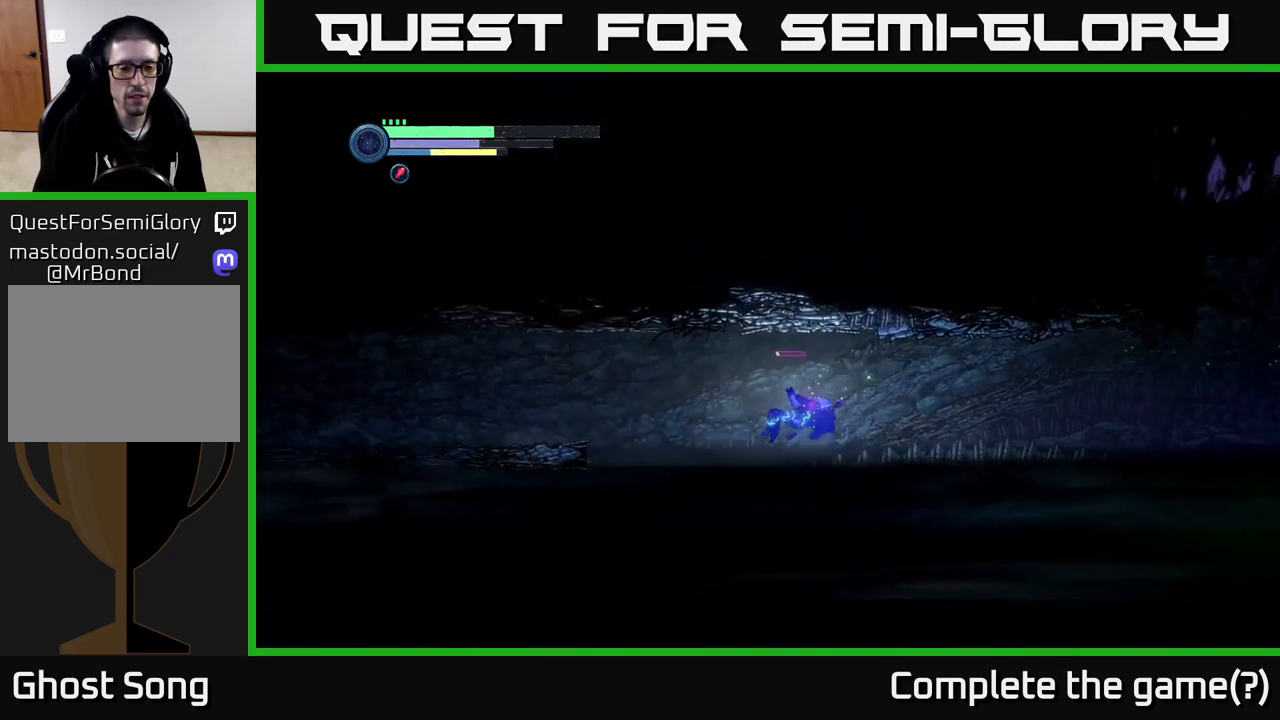
{"buttons": ["R2"], "left_stick": "left", "right_stick": "center", "events": [[100, "A", "down"], [284, "A", "up"]]}
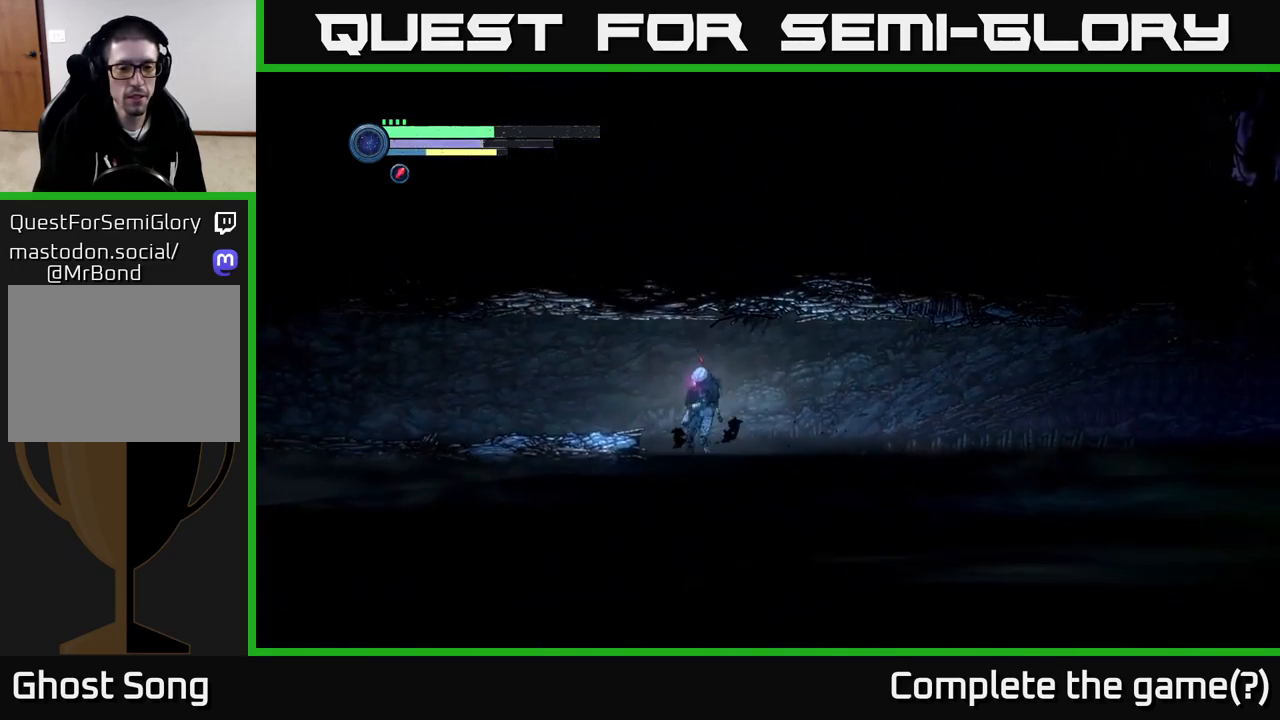
{"buttons": ["R2"], "left_stick": "left", "right_stick": "center", "events": [[117, "A", "down"], [267, "A", "up"]]}
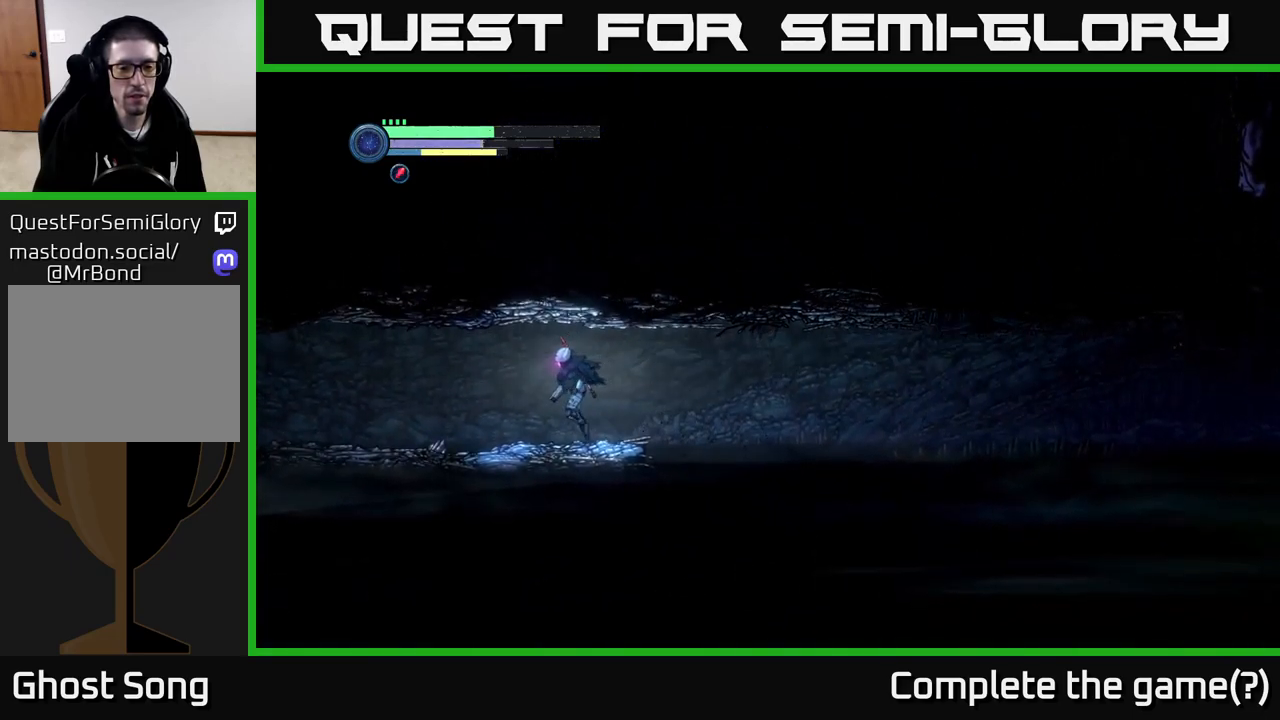
{"buttons": [], "left_stick": "left", "right_stick": "center", "events": [[184, "R2", "up"]]}
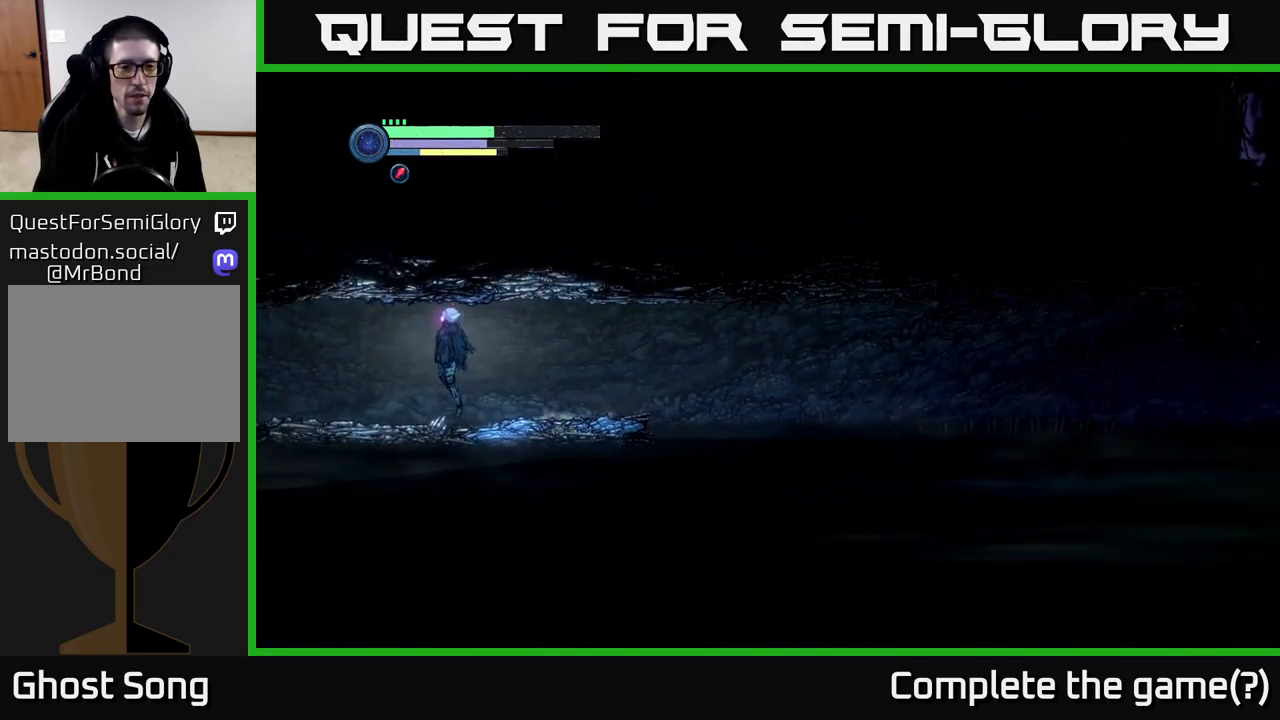
{"buttons": ["R2"], "left_stick": "left", "right_stick": "center", "events": [[34, "A", "down"], [150, "A", "up"], [217, "R2", "down"]]}
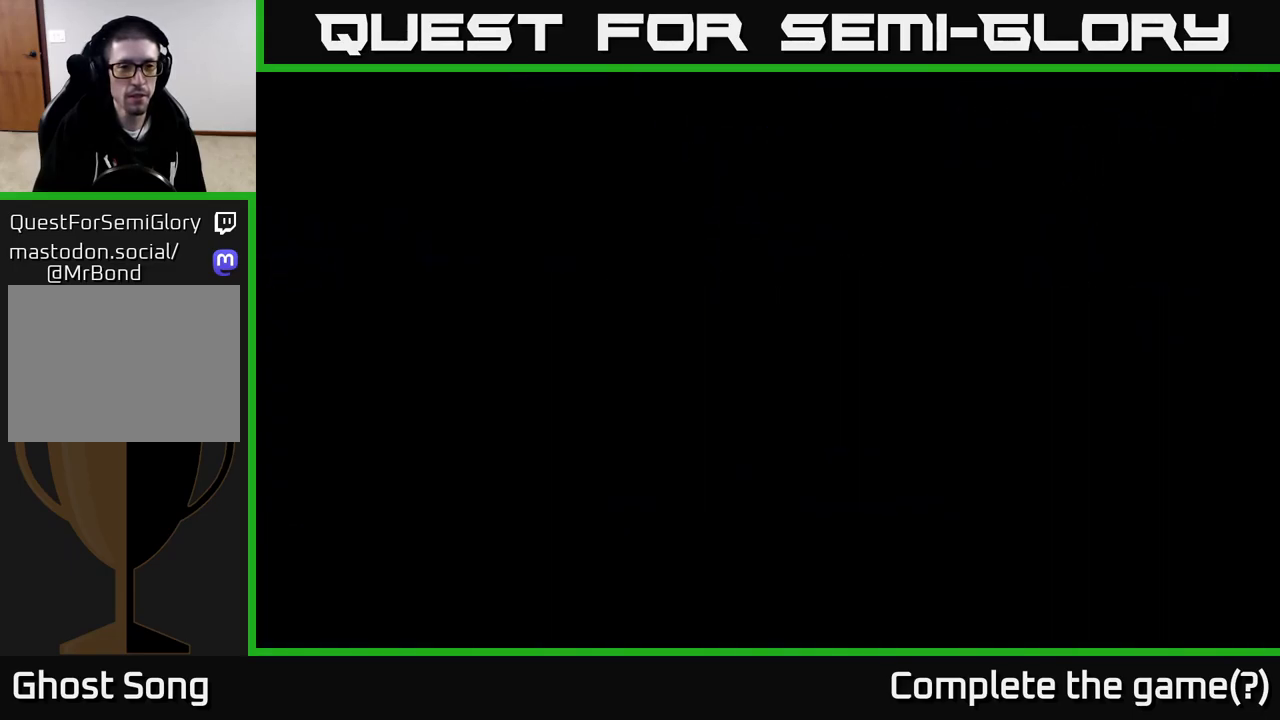
{"buttons": [], "left_stick": "left", "right_stick": "center", "events": [[417, "R2", "up"]]}